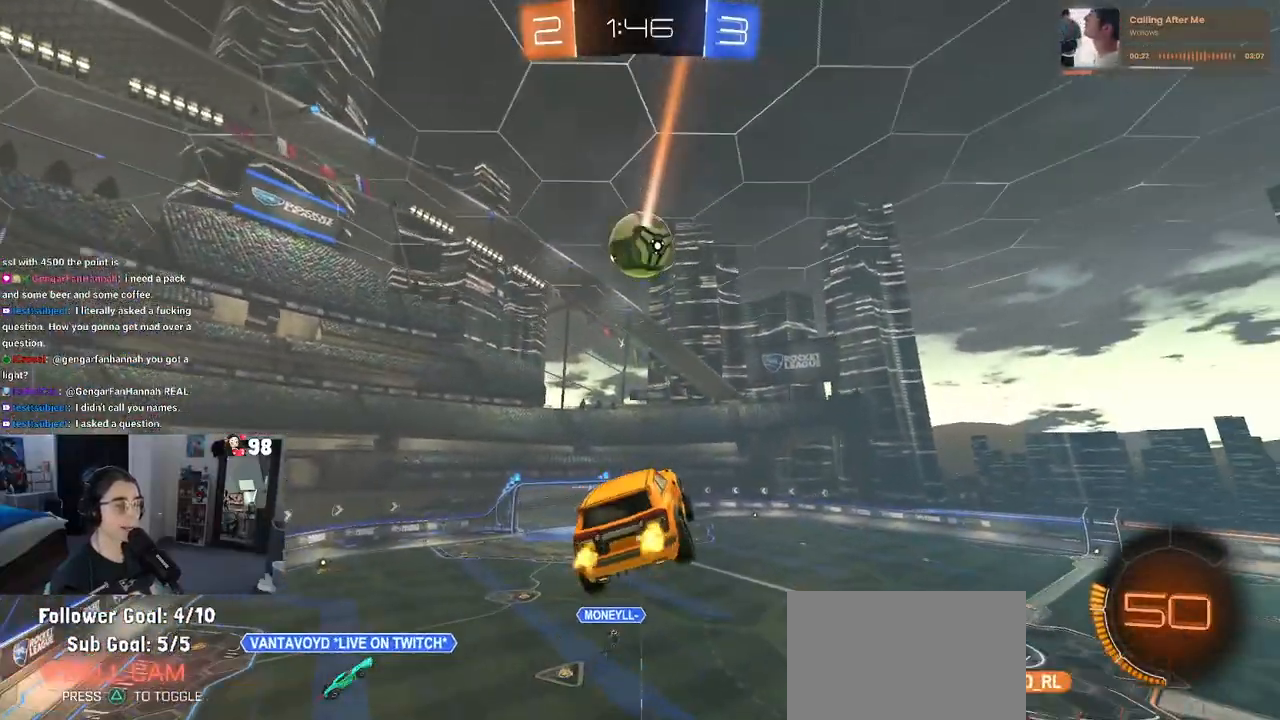
Gameplay with a controller (PlayStation layout); each line is a JSON object with the inputs held at the frame after it. "events" lists button and stick changes between this image and that frame as [ms after this image, input, new state], when the widget could be followed in between.
{"buttons": ["R2"], "left_stick": "center", "right_stick": "center", "events": [[17, "left_stick", "center"], [50, "SQUARE", "down"], [67, "left_stick", "right"], [183, "SQUARE", "up"], [217, "left_stick", "center"]]}
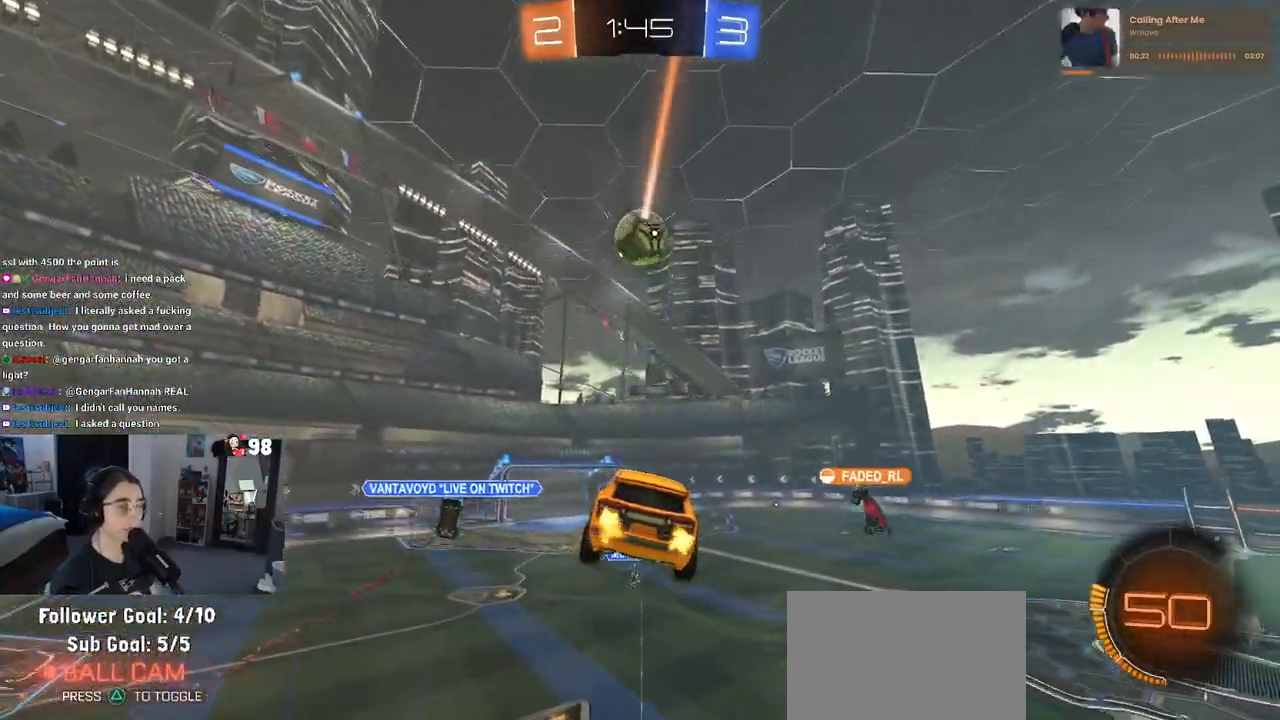
{"buttons": ["R2"], "left_stick": "center", "right_stick": "center", "events": []}
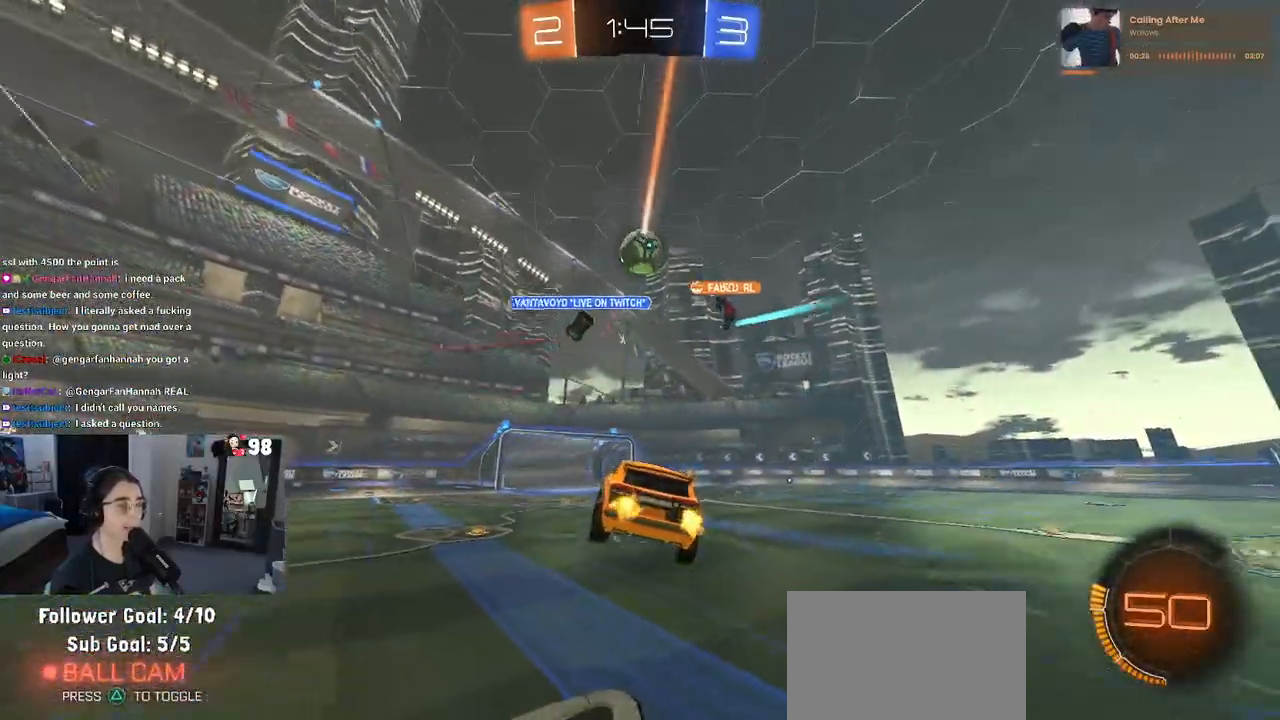
{"buttons": ["R2"], "left_stick": "right", "right_stick": "center", "events": [[267, "left_stick", "right"]]}
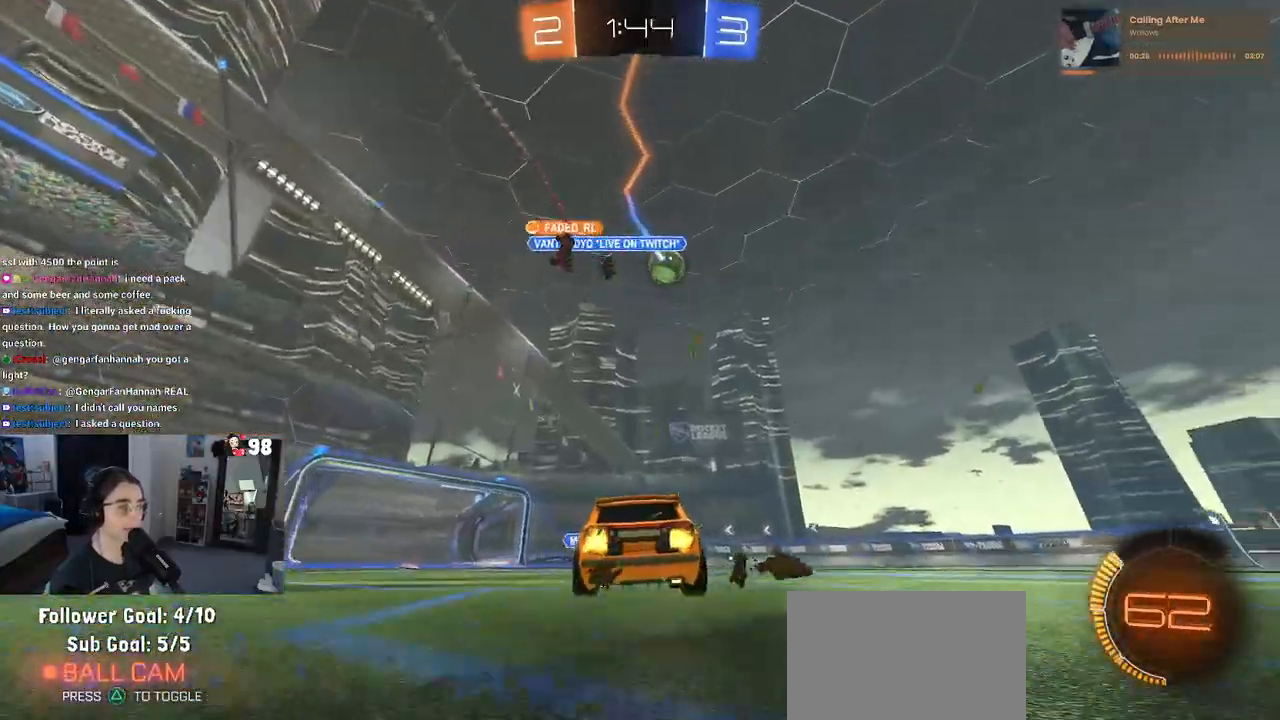
{"buttons": ["TRIANGLE", "R1", "R2"], "left_stick": "center", "right_stick": "center", "events": [[400, "left_stick", "center"], [433, "R1", "down"], [450, "TRIANGLE", "down"]]}
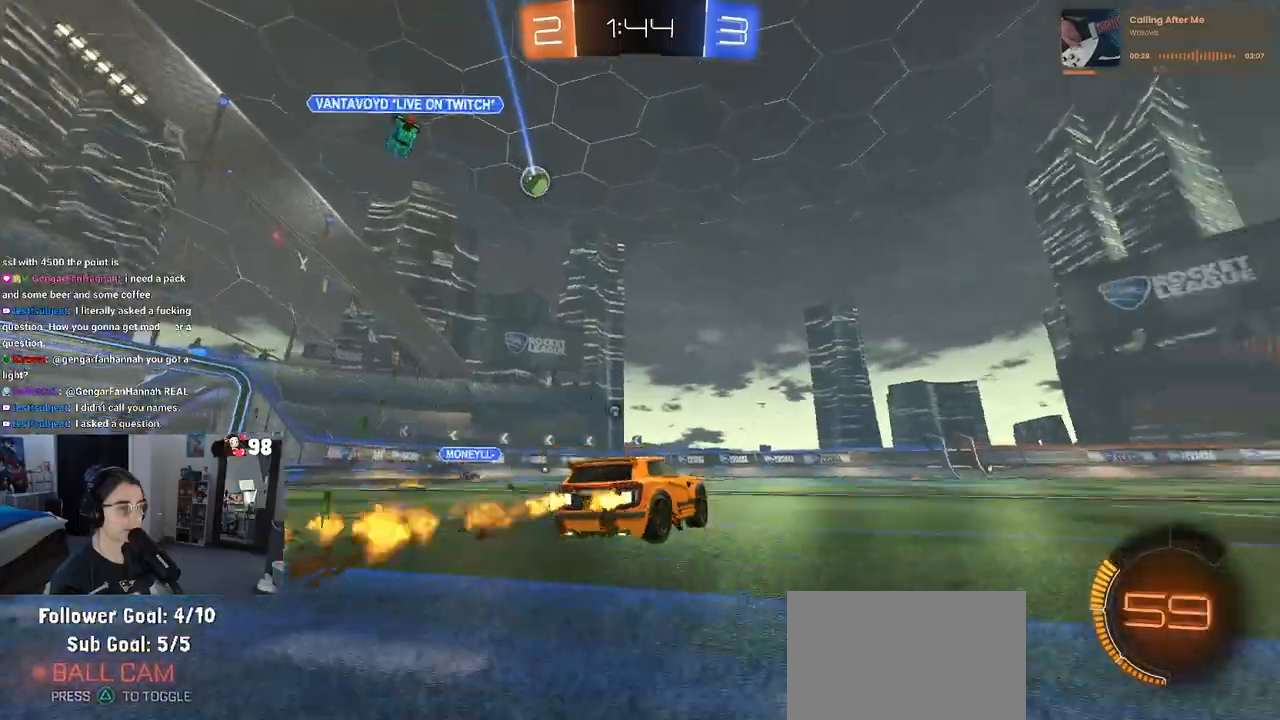
{"buttons": ["R2"], "left_stick": "center", "right_stick": "center", "events": [[33, "TRIANGLE", "up"], [183, "TRIANGLE", "down"], [300, "TRIANGLE", "up"], [333, "R1", "up"]]}
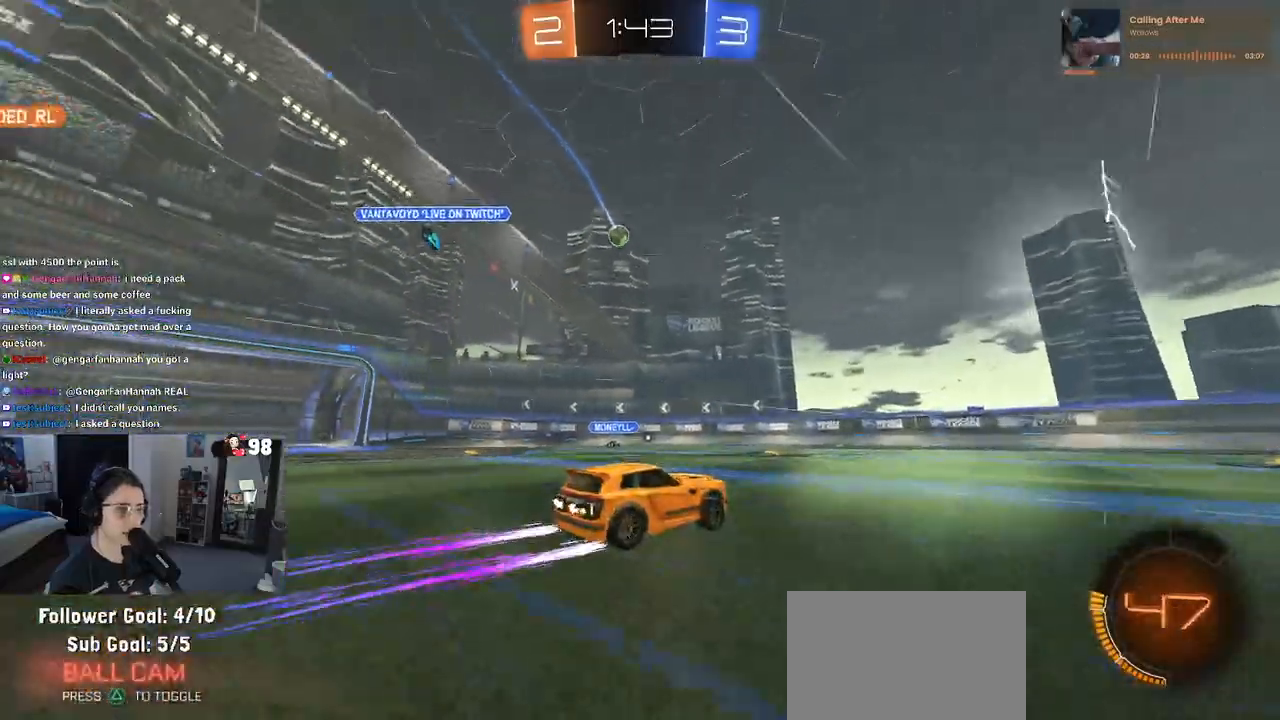
{"buttons": ["R2"], "left_stick": "left", "right_stick": "center", "events": [[383, "left_stick", "left"]]}
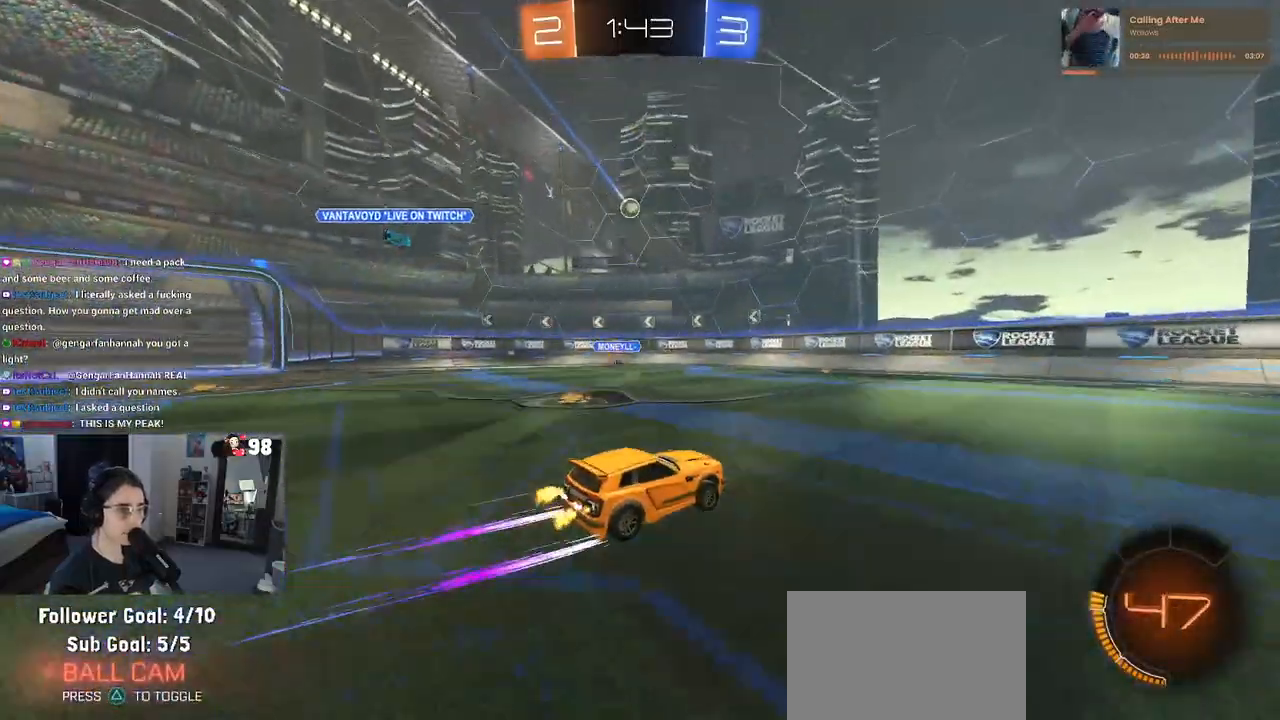
{"buttons": ["L2"], "left_stick": "down-left", "right_stick": "center", "events": [[300, "left_stick", "center"], [350, "L2", "down"], [350, "R2", "up"], [483, "left_stick", "down-left"]]}
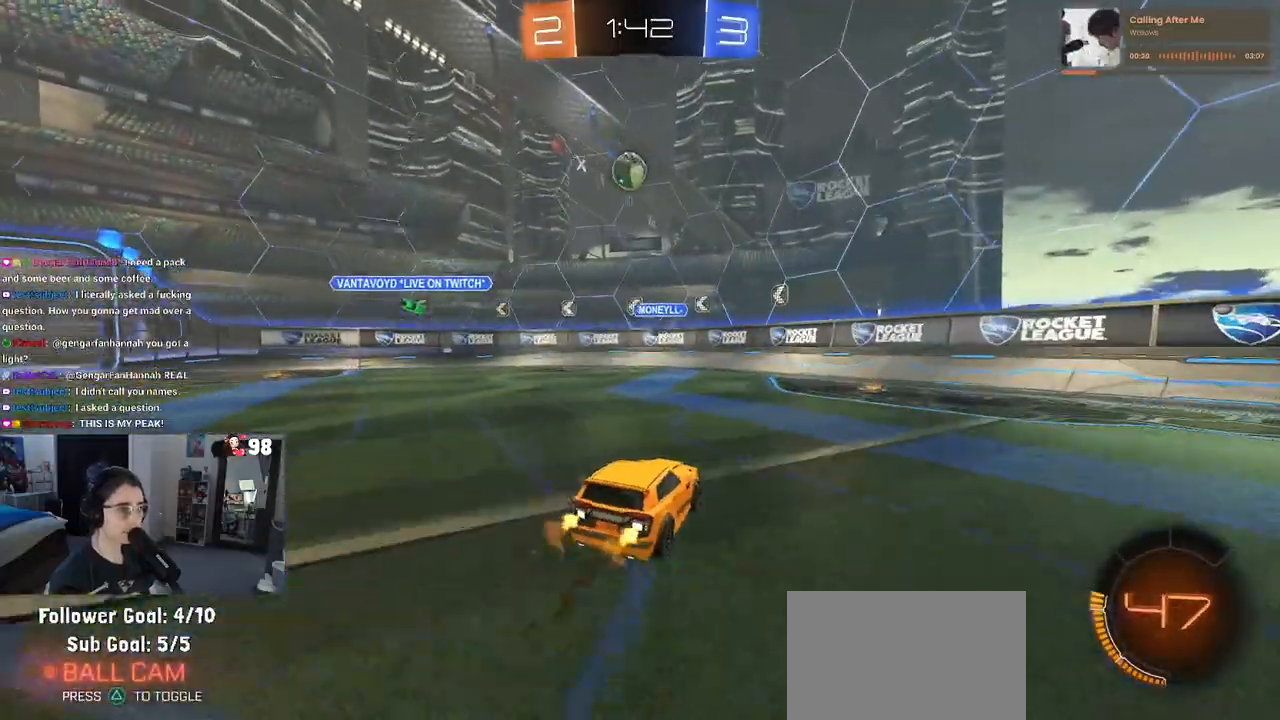
{"buttons": ["R1", "R2"], "left_stick": "left", "right_stick": "center", "events": [[33, "left_stick", "down"], [67, "R2", "down"], [200, "CROSS", "down"], [200, "left_stick", "down-left"], [233, "L2", "up"], [317, "R1", "down"], [433, "CROSS", "up"], [483, "left_stick", "left"]]}
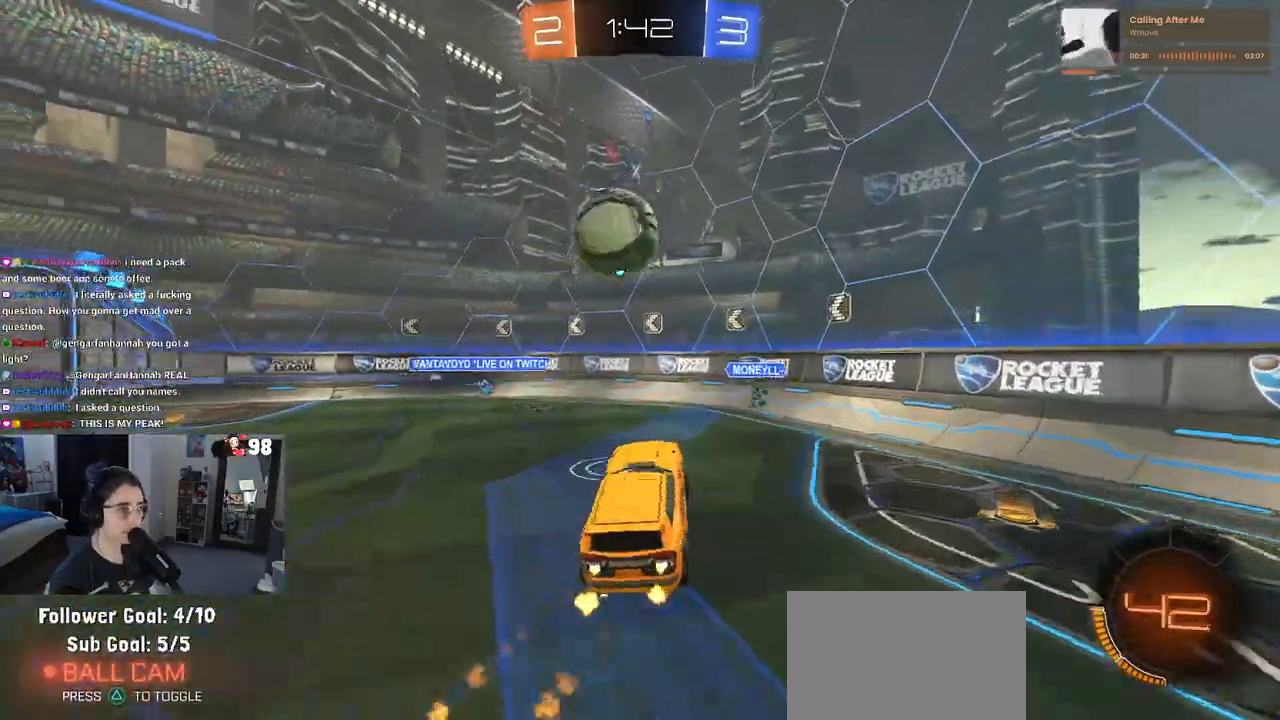
{"buttons": ["R1", "R2"], "left_stick": "down", "right_stick": "center", "events": [[117, "CROSS", "down"], [233, "CROSS", "up"], [267, "left_stick", "down"]]}
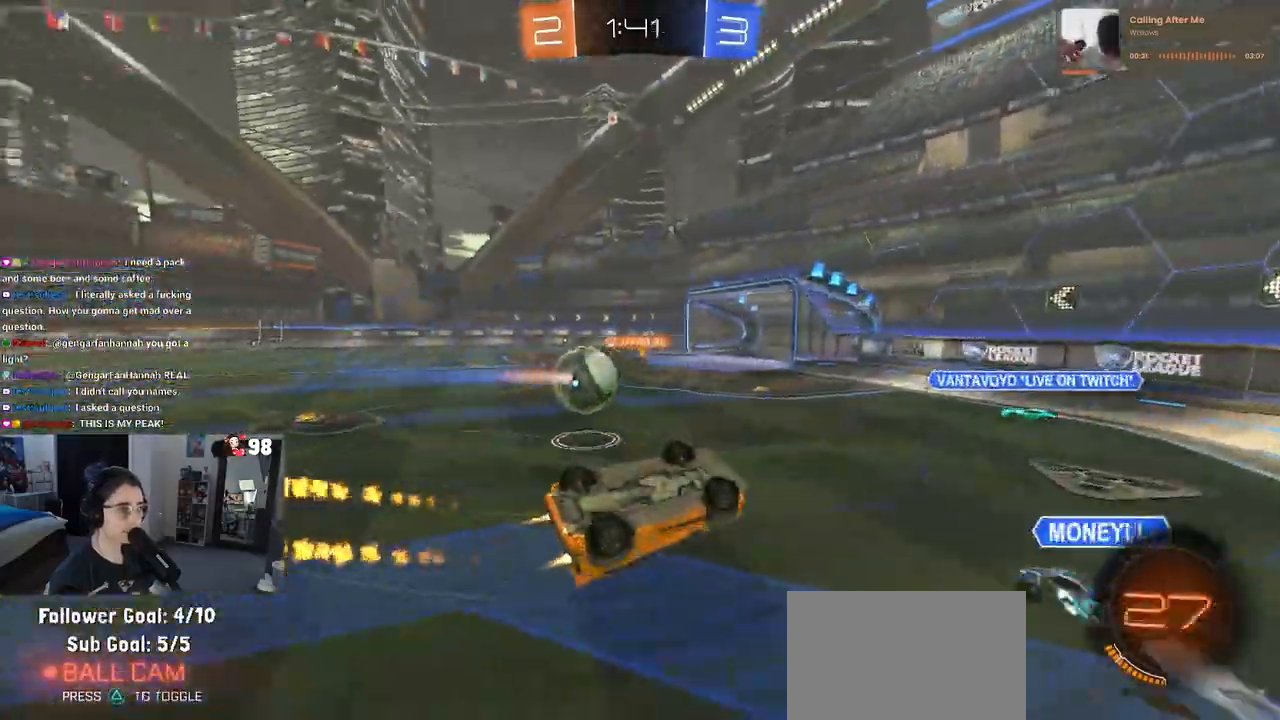
{"buttons": ["SQUARE", "R2"], "left_stick": "left", "right_stick": "center", "events": [[150, "R1", "up"], [183, "SQUARE", "down"], [233, "left_stick", "left"]]}
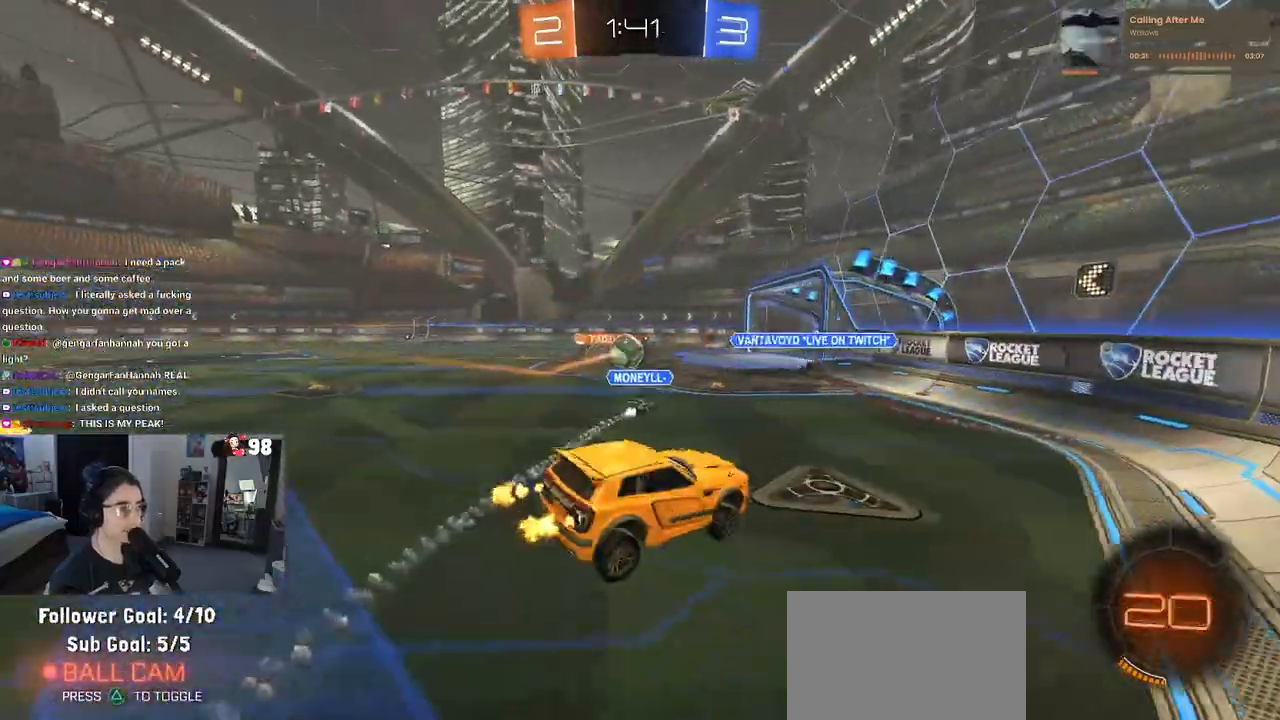
{"buttons": ["SQUARE", "R2"], "left_stick": "left", "right_stick": "center", "events": [[133, "left_stick", "center"], [417, "left_stick", "left"]]}
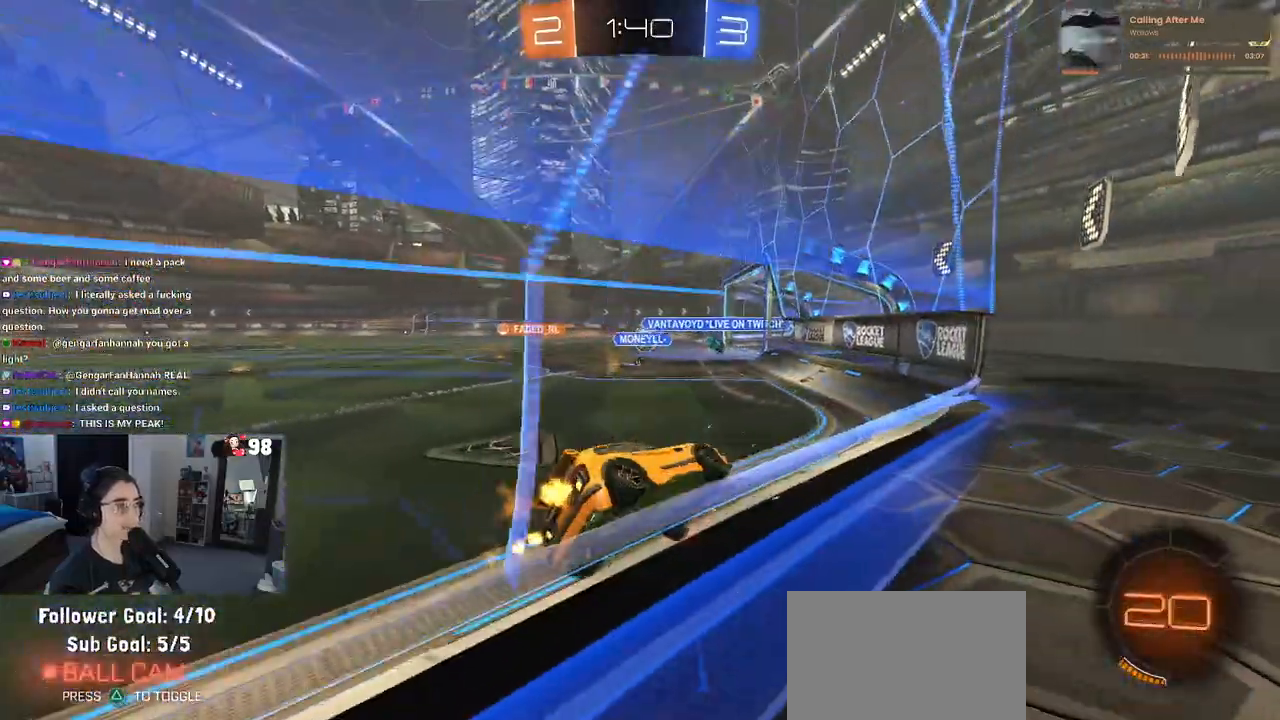
{"buttons": ["SQUARE", "R2"], "left_stick": "left", "right_stick": "center", "events": []}
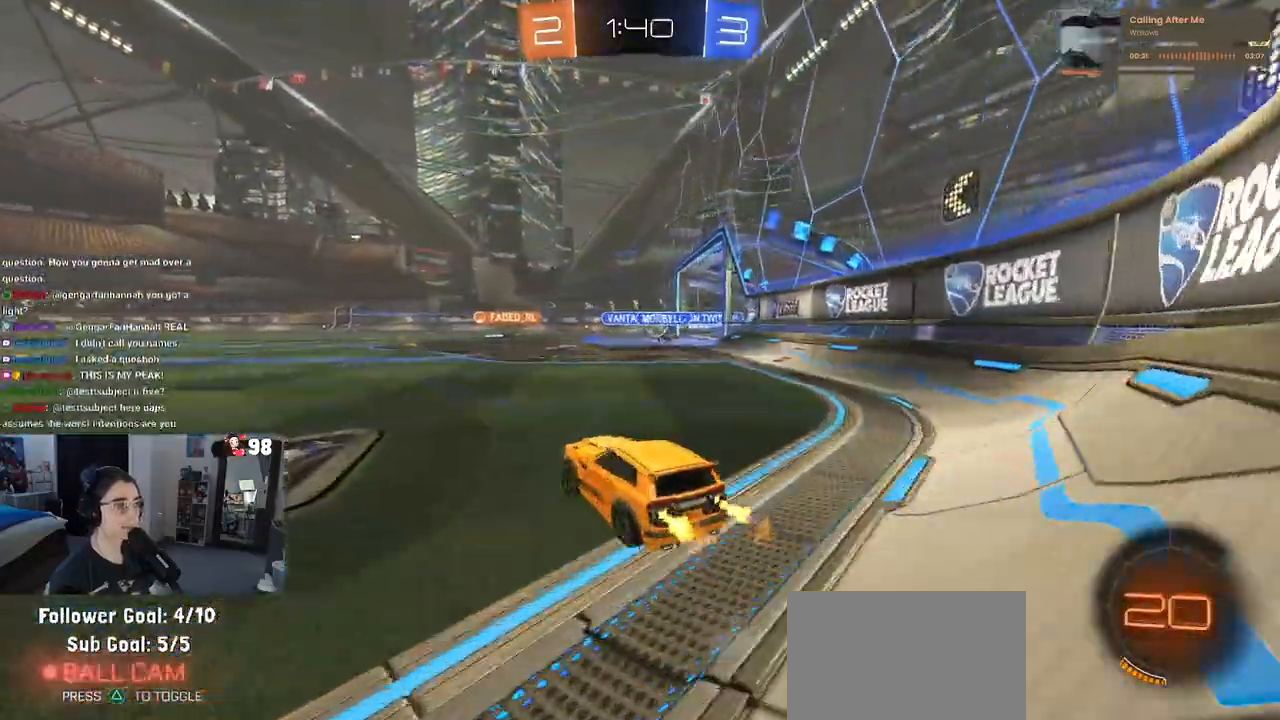
{"buttons": ["CROSS", "SQUARE", "R1", "R2"], "left_stick": "right", "right_stick": "center", "events": [[383, "left_stick", "right"], [483, "CROSS", "down"], [483, "R1", "down"]]}
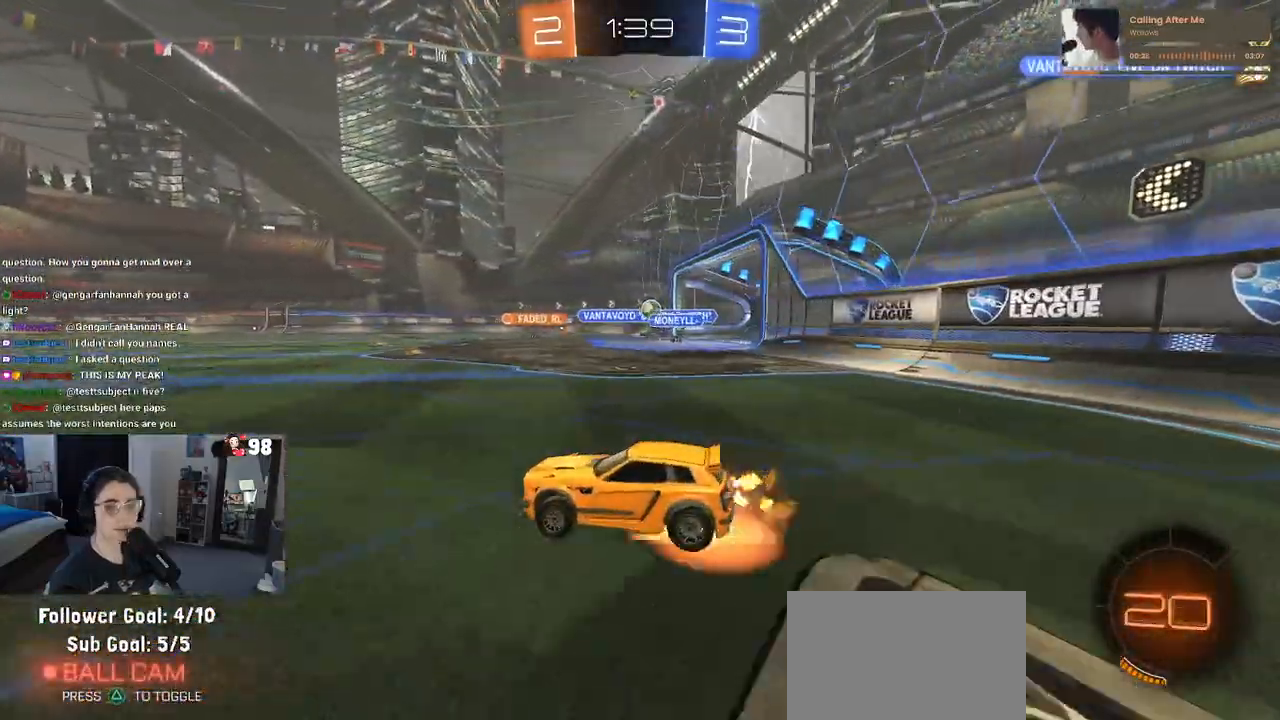
{"buttons": ["SQUARE", "R2"], "left_stick": "down-left", "right_stick": "center", "events": [[50, "left_stick", "up"], [100, "CROSS", "up"], [117, "left_stick", "up-left"], [133, "CROSS", "down"], [233, "CROSS", "up"], [250, "left_stick", "down"], [433, "left_stick", "down-left"], [500, "R1", "up"]]}
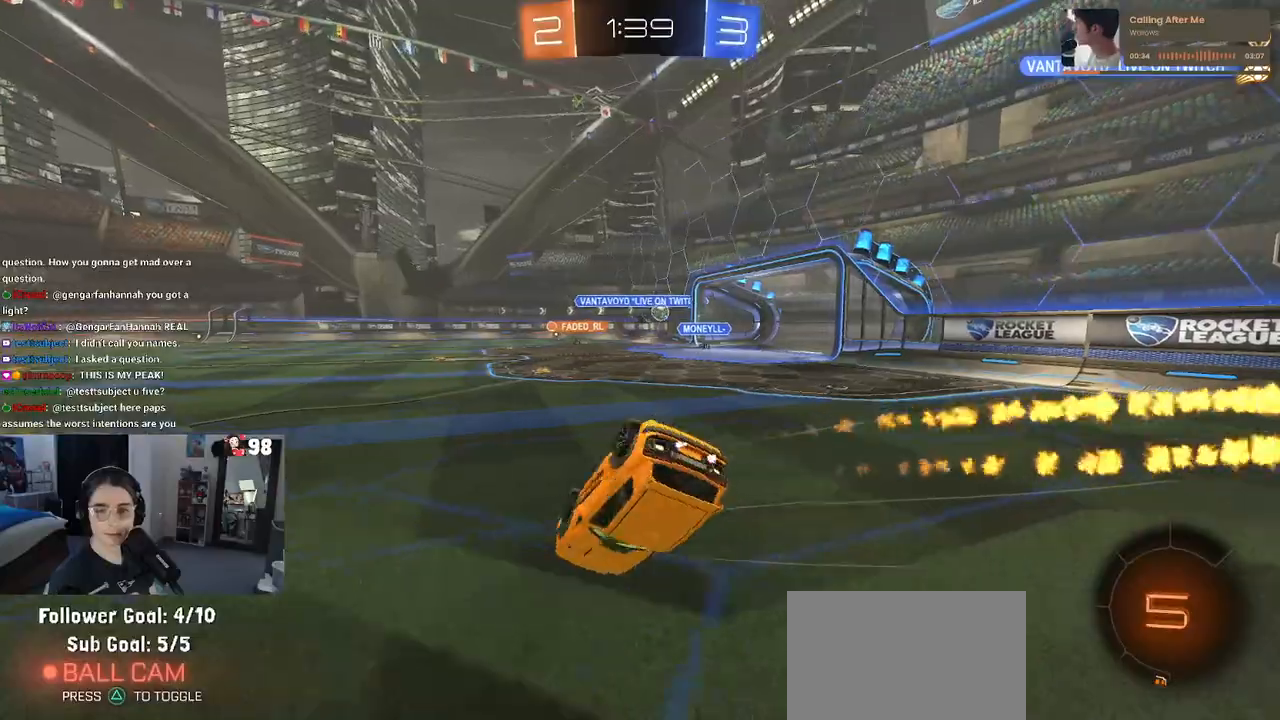
{"buttons": ["R2"], "left_stick": "down-left", "right_stick": "center", "events": [[483, "SQUARE", "up"]]}
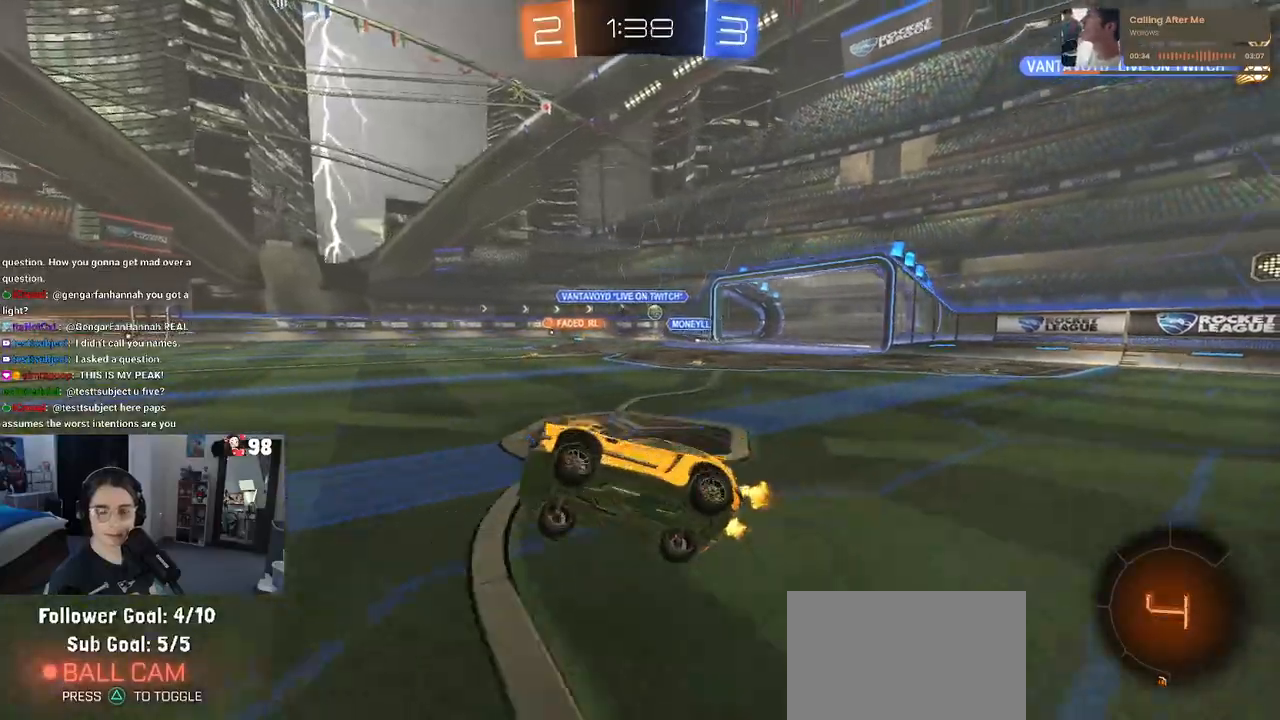
{"buttons": ["CROSS", "R2"], "left_stick": "right", "right_stick": "center", "events": [[33, "left_stick", "center"], [150, "left_stick", "right"], [483, "CROSS", "down"]]}
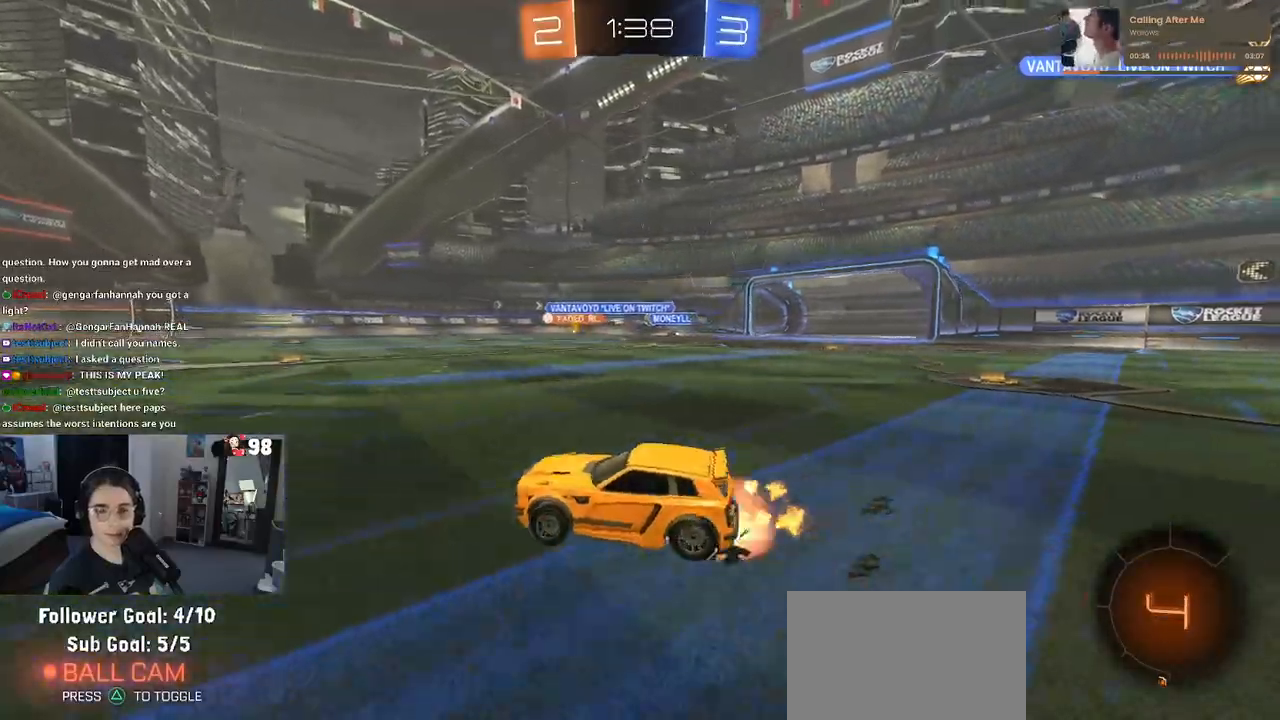
{"buttons": ["SQUARE", "R2"], "left_stick": "down-left", "right_stick": "center", "events": [[33, "left_stick", "up"], [83, "CROSS", "up"], [83, "left_stick", "up-left"], [133, "CROSS", "down"], [183, "SQUARE", "down"], [217, "CROSS", "up"], [217, "left_stick", "down-left"]]}
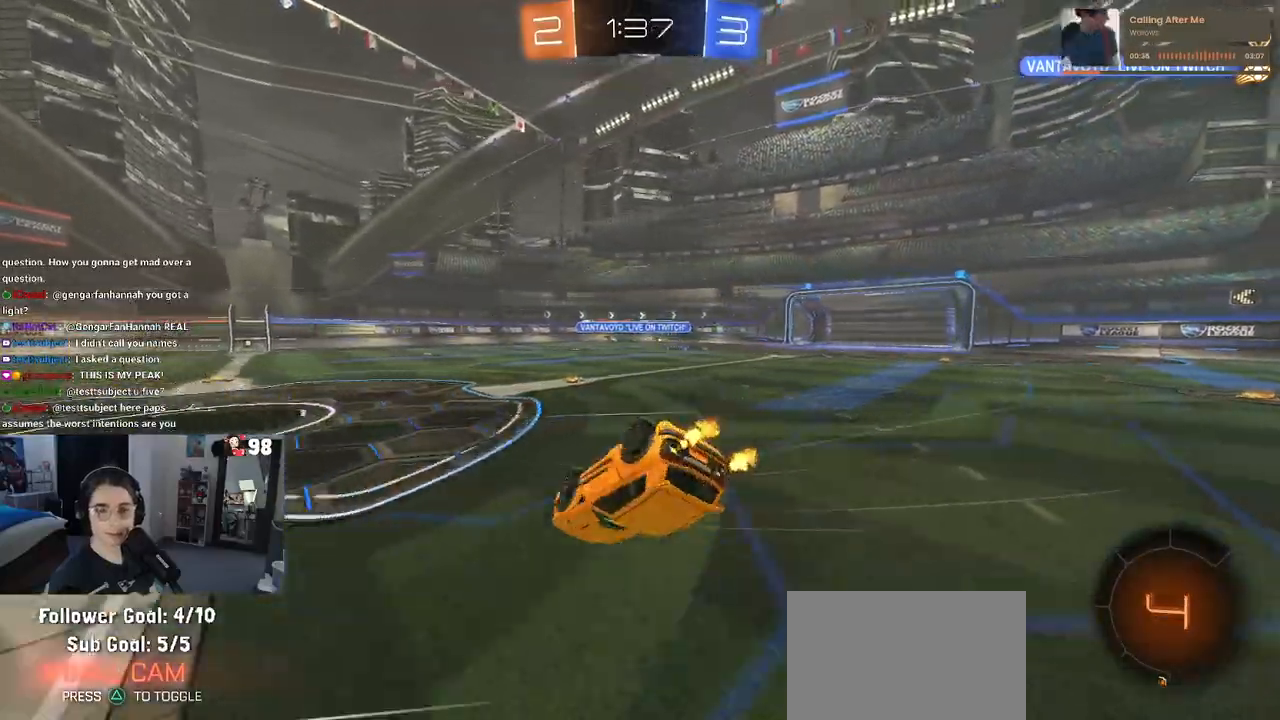
{"buttons": ["R2"], "left_stick": "down-left", "right_stick": "center", "events": [[500, "SQUARE", "up"]]}
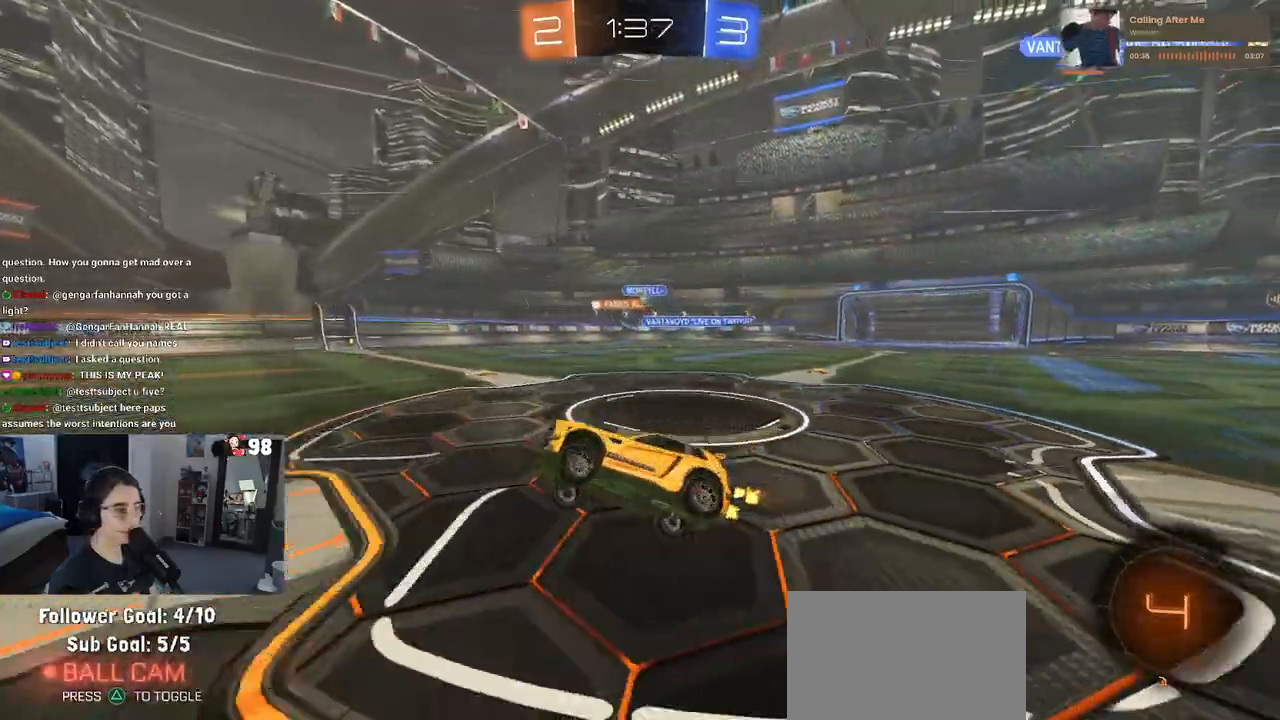
{"buttons": ["R2"], "left_stick": "center", "right_stick": "center", "events": [[33, "left_stick", "center"]]}
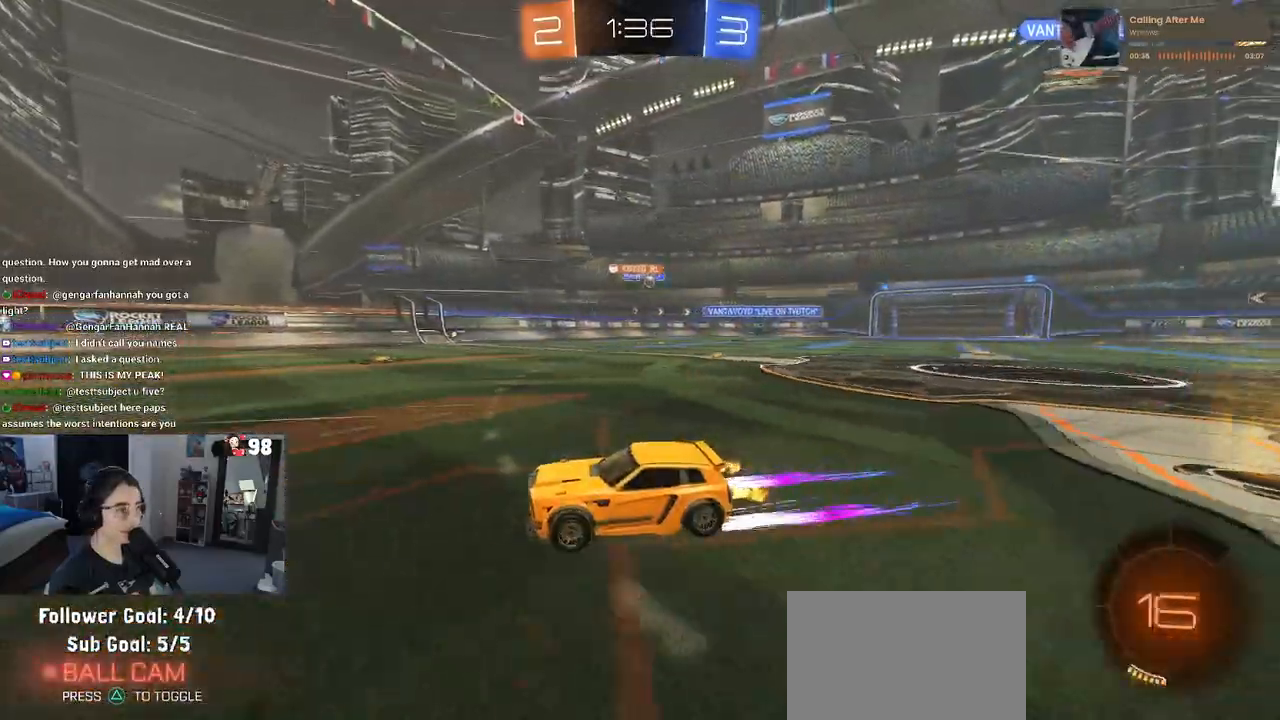
{"buttons": ["R1", "R2"], "left_stick": "center", "right_stick": "center", "events": [[300, "TRIANGLE", "down"], [367, "R1", "down"], [483, "TRIANGLE", "up"]]}
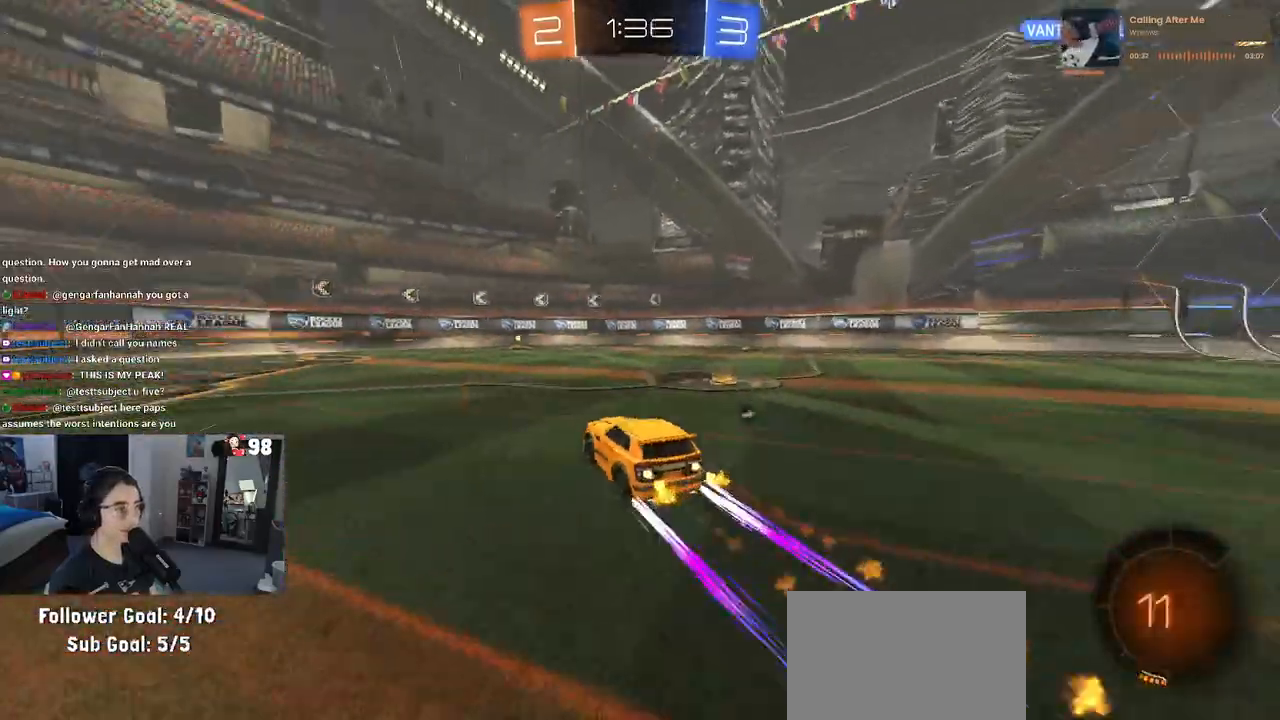
{"buttons": ["R2"], "left_stick": "center", "right_stick": "center", "events": [[67, "R1", "up"], [250, "TRIANGLE", "down"], [267, "left_stick", "right"], [383, "TRIANGLE", "up"], [483, "left_stick", "center"]]}
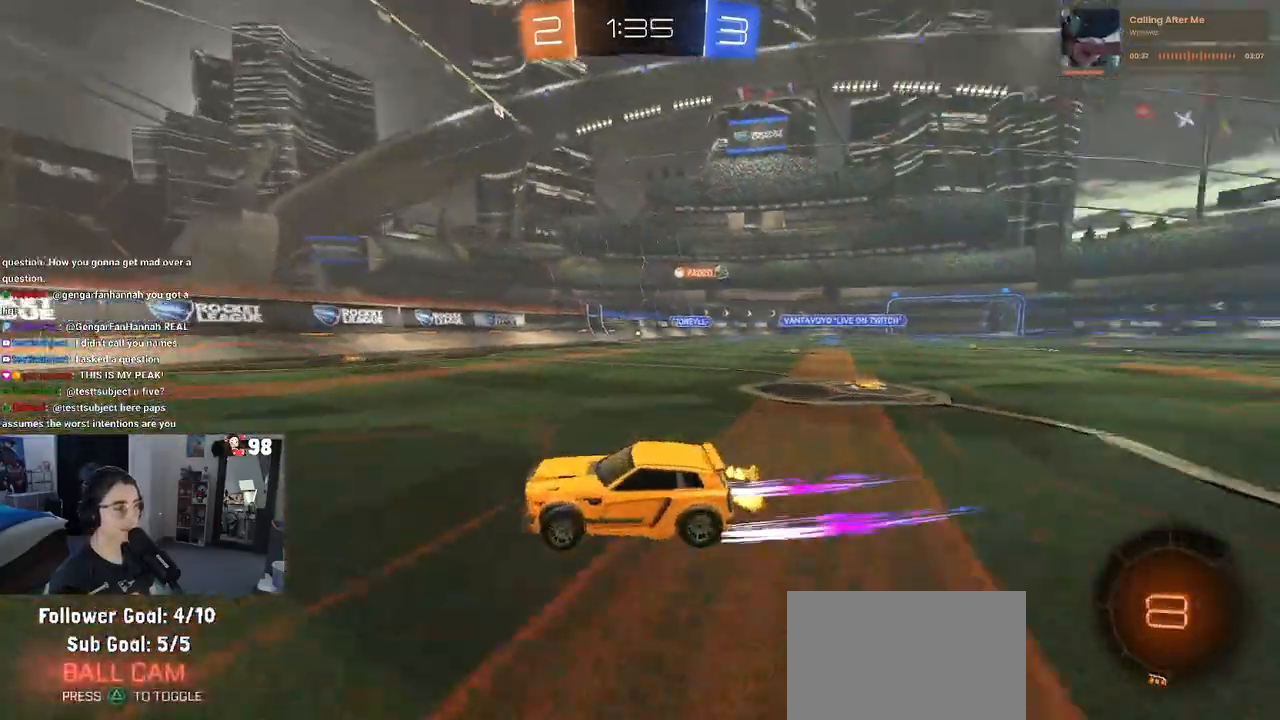
{"buttons": ["R2"], "left_stick": "left", "right_stick": "center", "events": [[83, "left_stick", "left"], [317, "SQUARE", "down"], [500, "SQUARE", "up"]]}
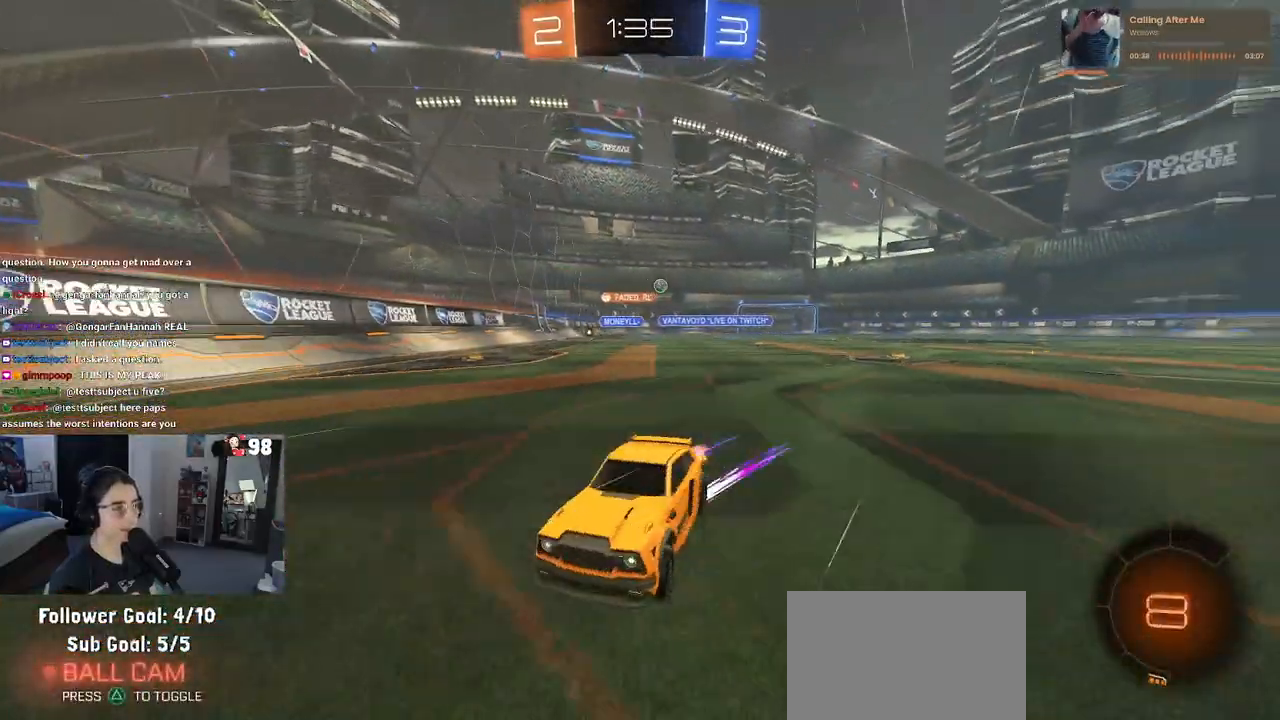
{"buttons": ["R2"], "left_stick": "left", "right_stick": "center", "events": []}
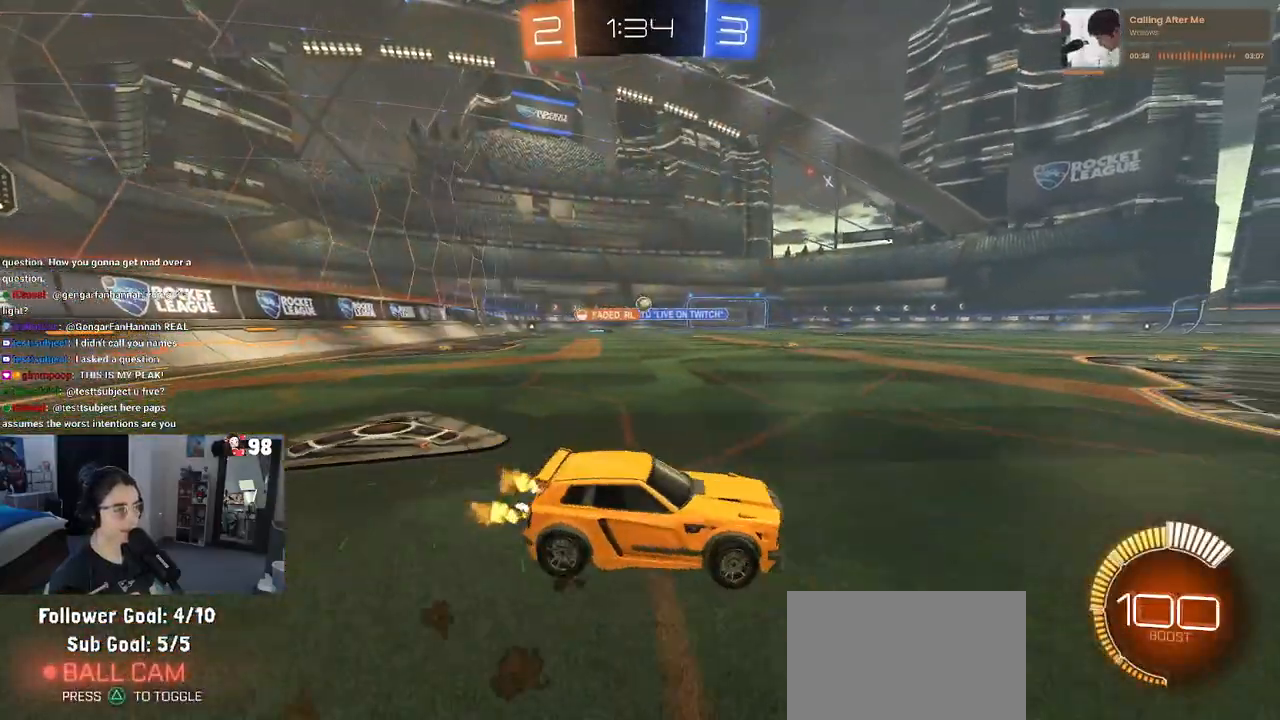
{"buttons": ["R1", "R2"], "left_stick": "right", "right_stick": "center", "events": [[333, "left_stick", "right"], [500, "R1", "down"]]}
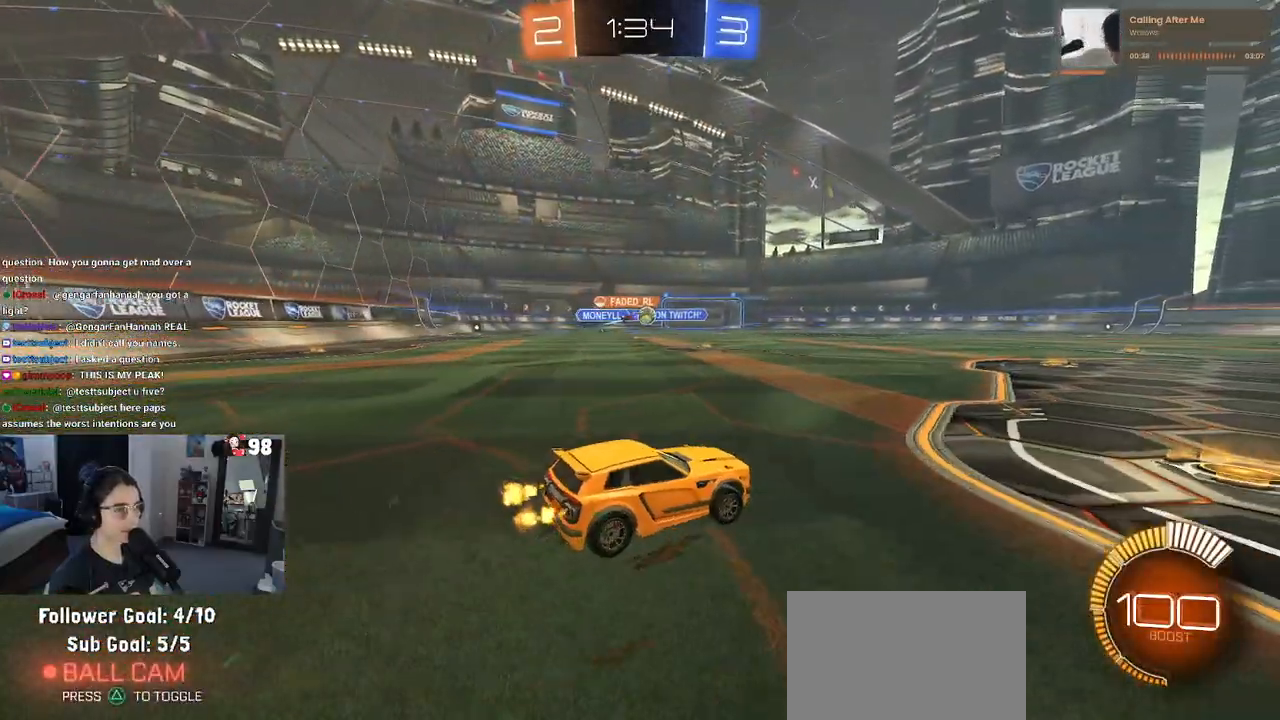
{"buttons": ["R1", "R2"], "left_stick": "center", "right_stick": "center", "events": [[83, "left_stick", "center"]]}
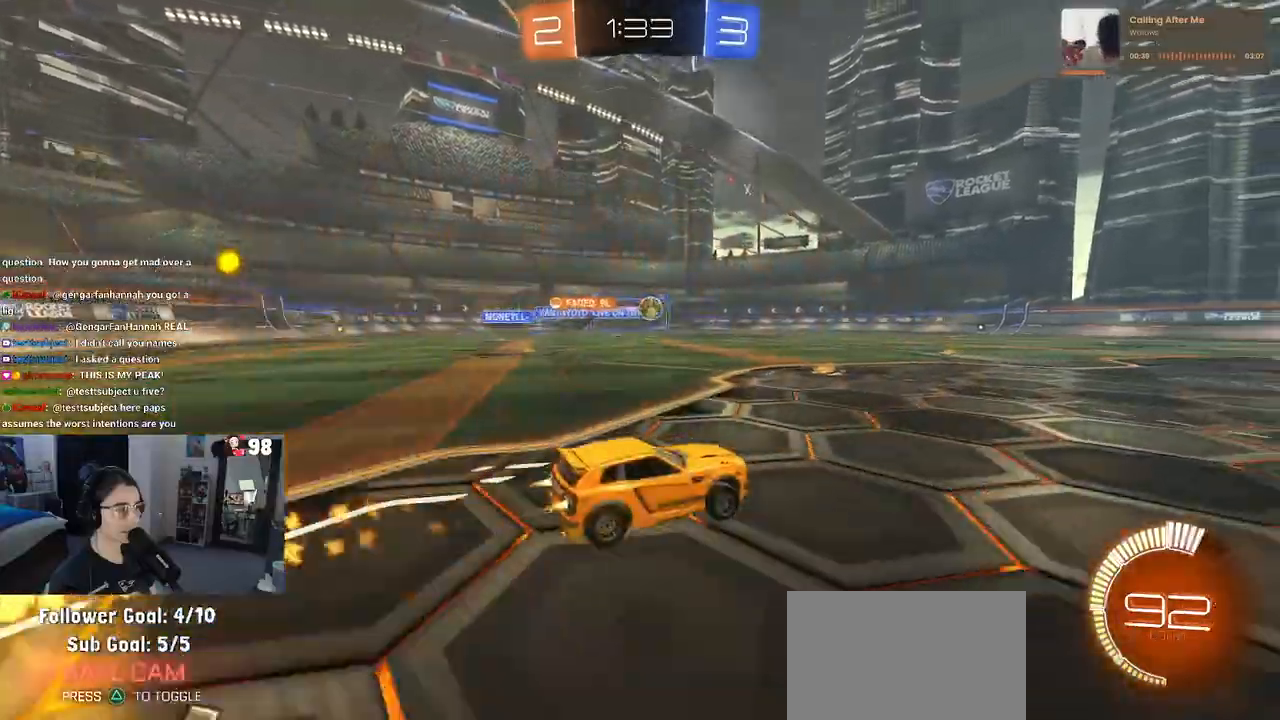
{"buttons": ["R2"], "left_stick": "center", "right_stick": "center", "events": [[33, "left_stick", "right"], [317, "left_stick", "center"], [383, "R1", "up"]]}
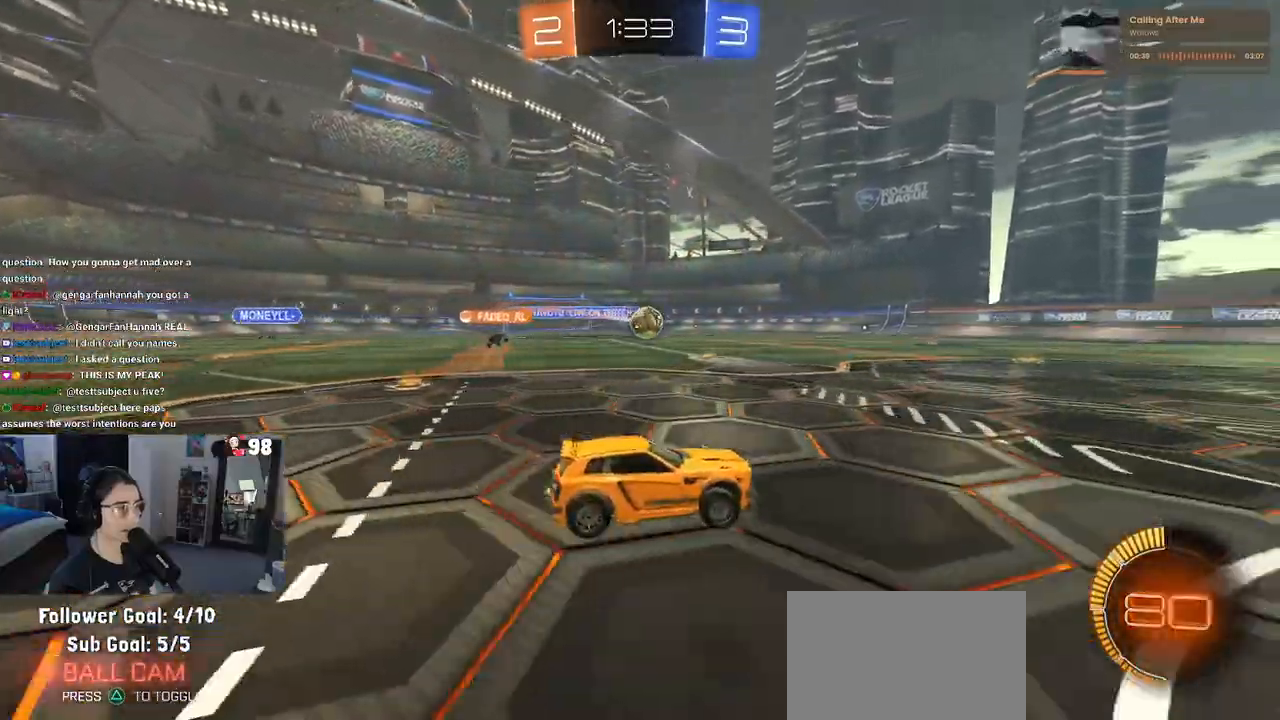
{"buttons": ["R2"], "left_stick": "left", "right_stick": "center", "events": [[333, "left_stick", "left"]]}
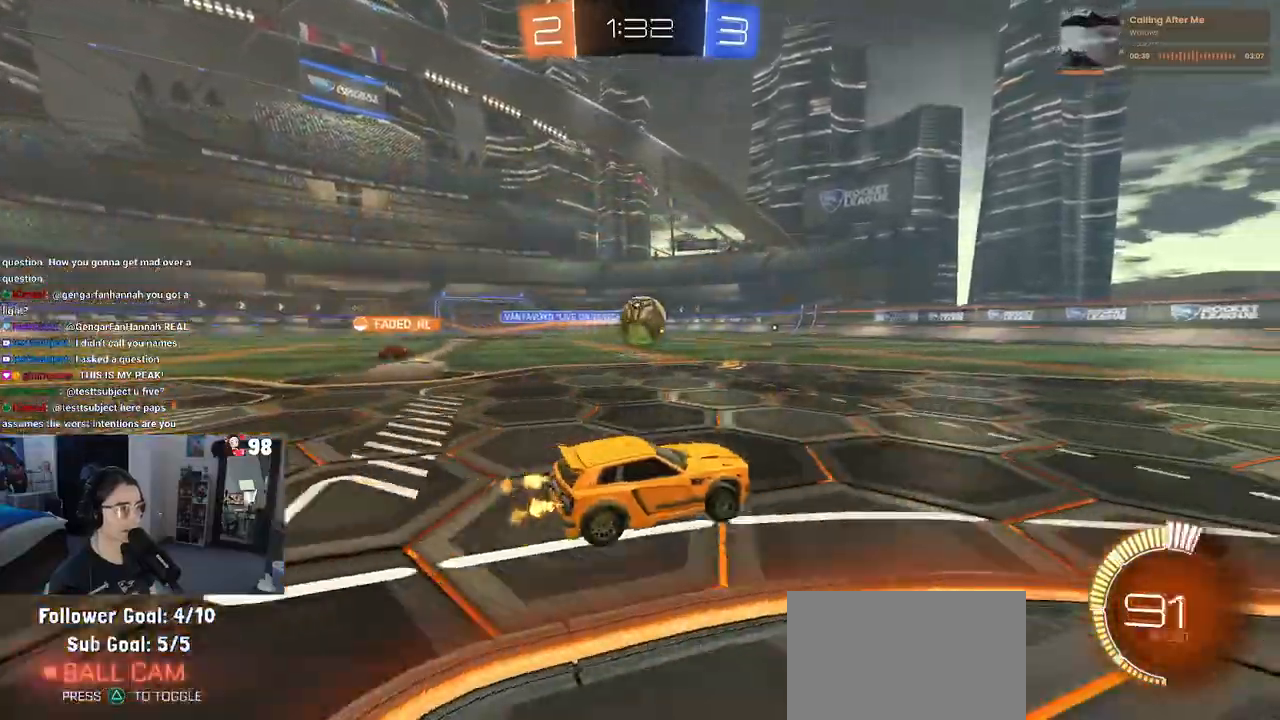
{"buttons": [], "left_stick": "right", "right_stick": "center", "events": [[50, "CROSS", "down"], [100, "CROSS", "up"], [100, "left_stick", "center"], [167, "R2", "up"], [417, "left_stick", "right"]]}
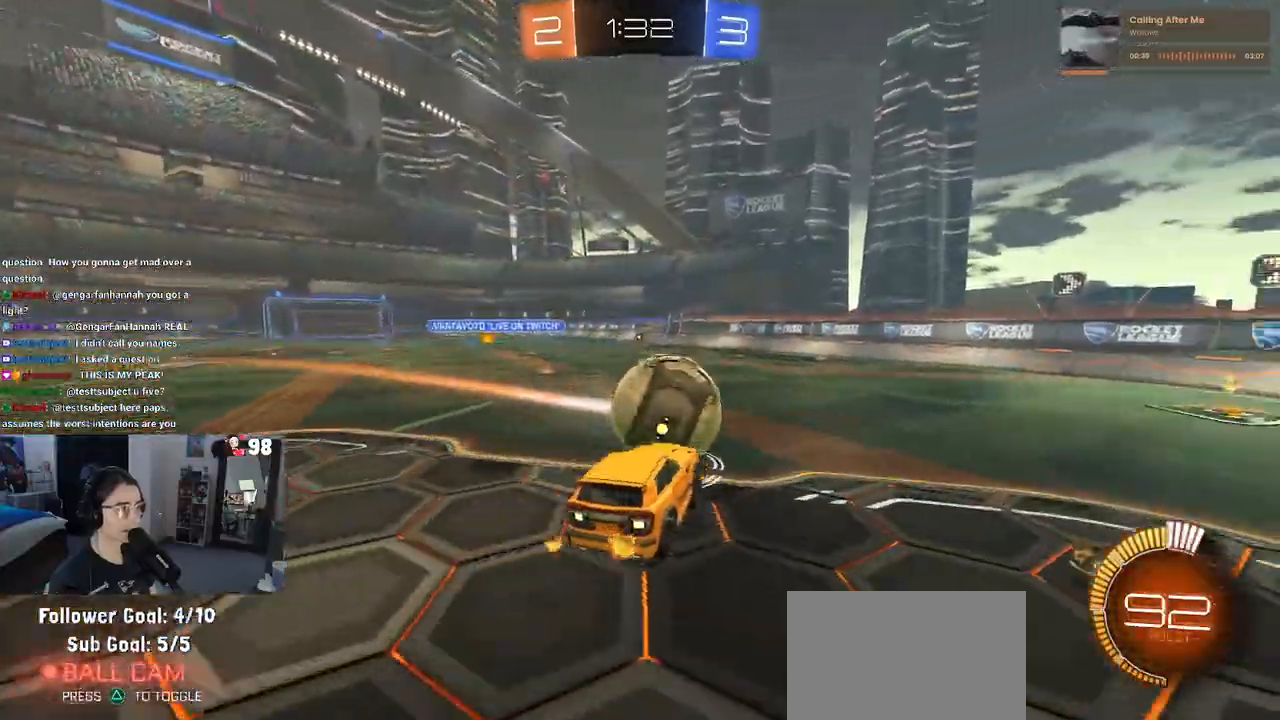
{"buttons": ["R2"], "left_stick": "right", "right_stick": "center", "events": [[33, "CROSS", "down"], [117, "CROSS", "up"], [300, "R2", "down"]]}